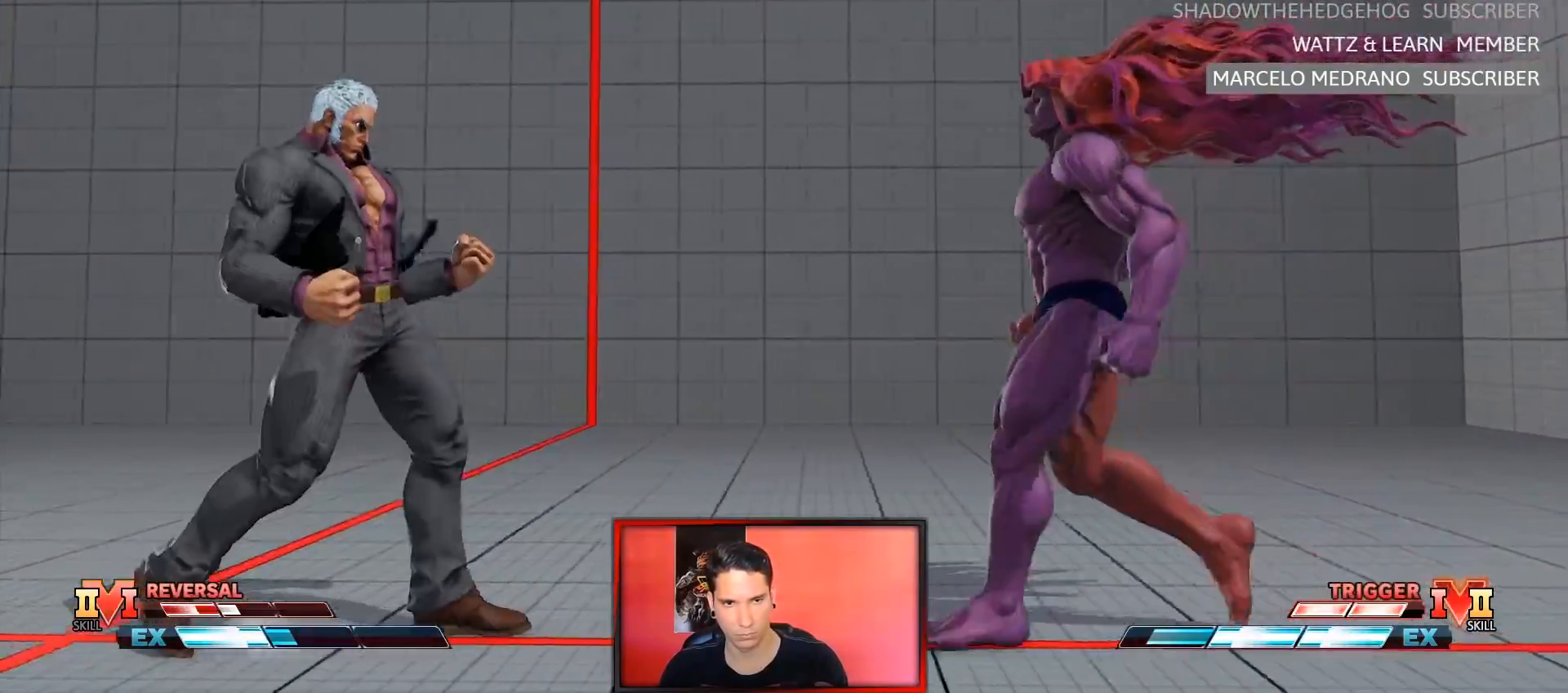
Gameplay with a controller (arcade stick); each line is a JSON object with the inputs held at the frame after it (dt_ms = milliseconds from this image to that frame). "events" lists button and stick changes between this image and that frame as [ms after this image, input, new state], when the widget could be followed in between. Not read: L3 R3.
{"dt_ms": 500, "buttons": ["R1", "R2"], "left_stick": "left", "events": [[183, "R2", "down"], [367, "R2", "up"], [433, "R1", "down"], [433, "R2", "down"]]}
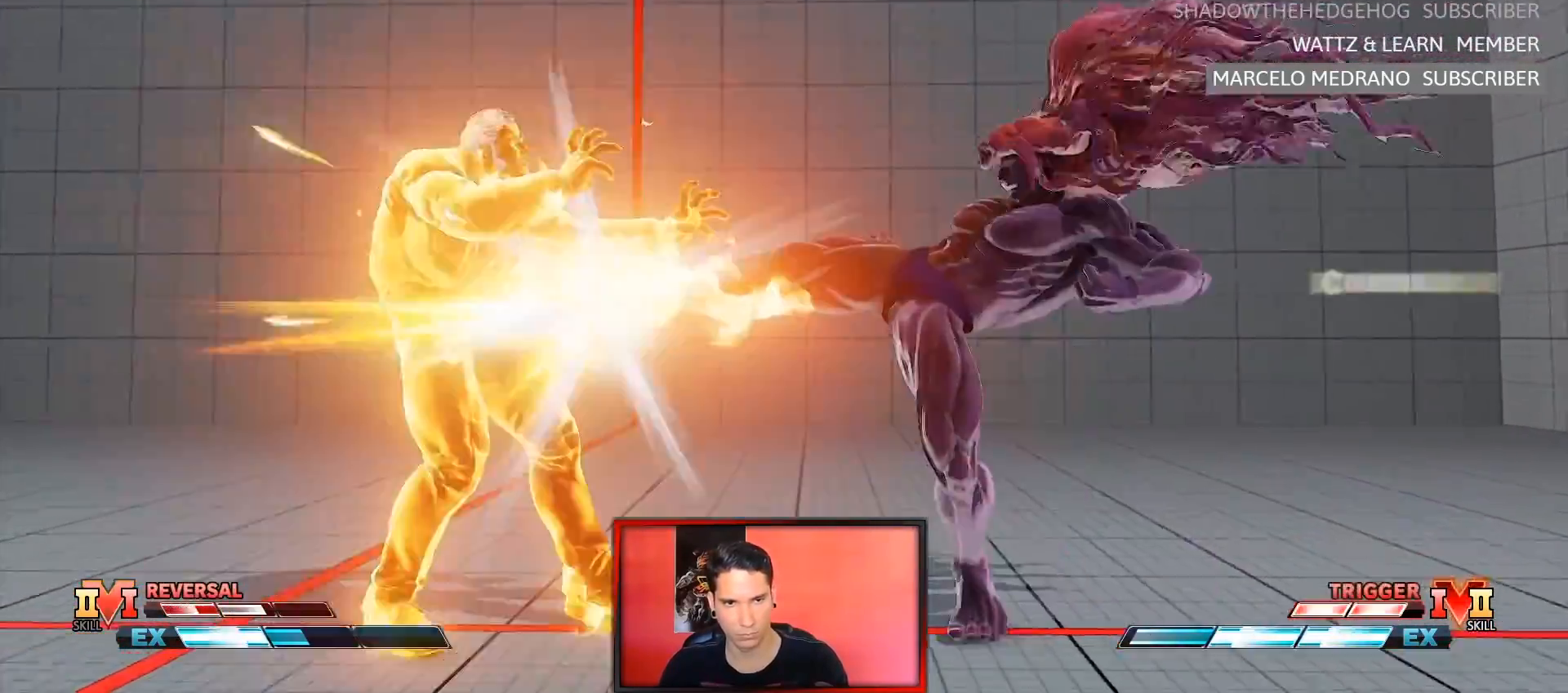
{"dt_ms": 500, "buttons": [], "left_stick": "center", "events": [[83, "left_stick", "center"], [117, "R1", "up"], [117, "R2", "up"]]}
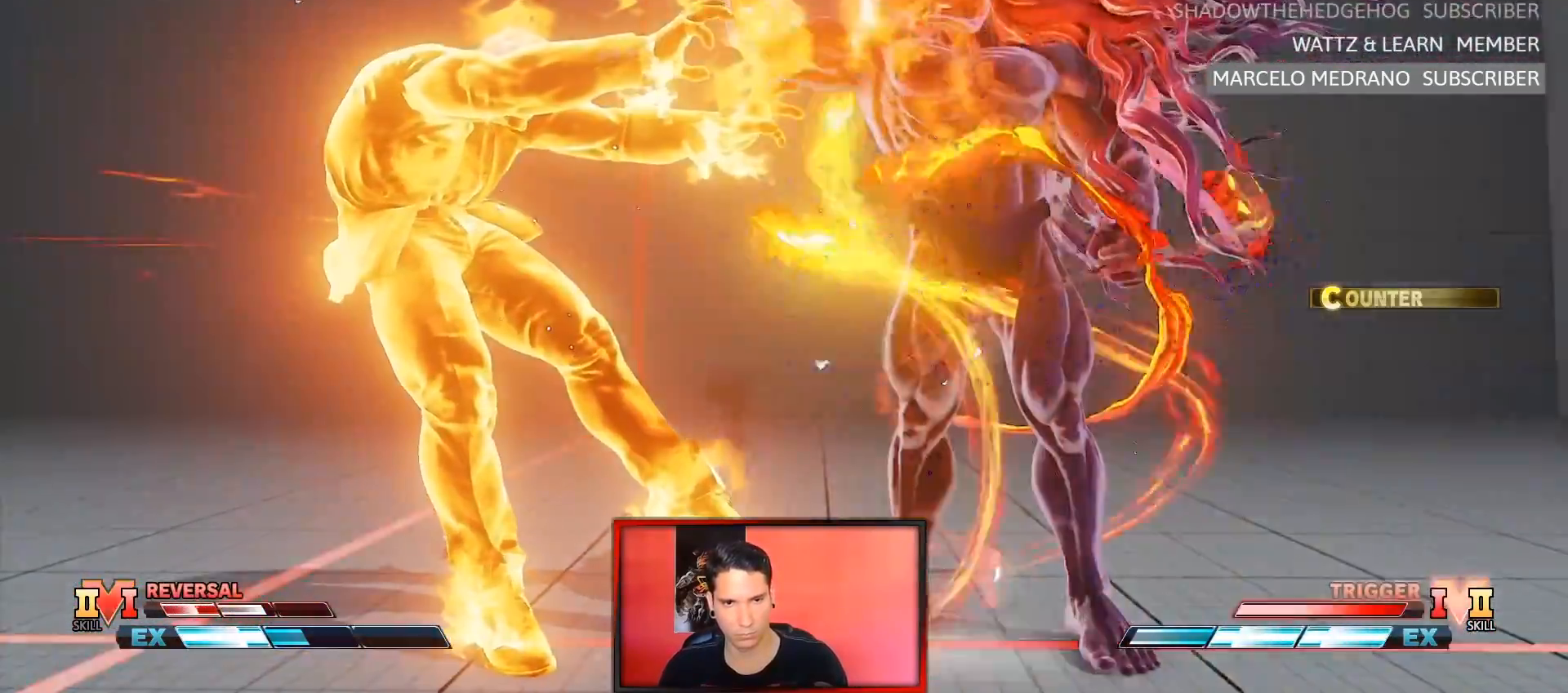
{"dt_ms": 500, "buttons": [], "left_stick": "center", "events": []}
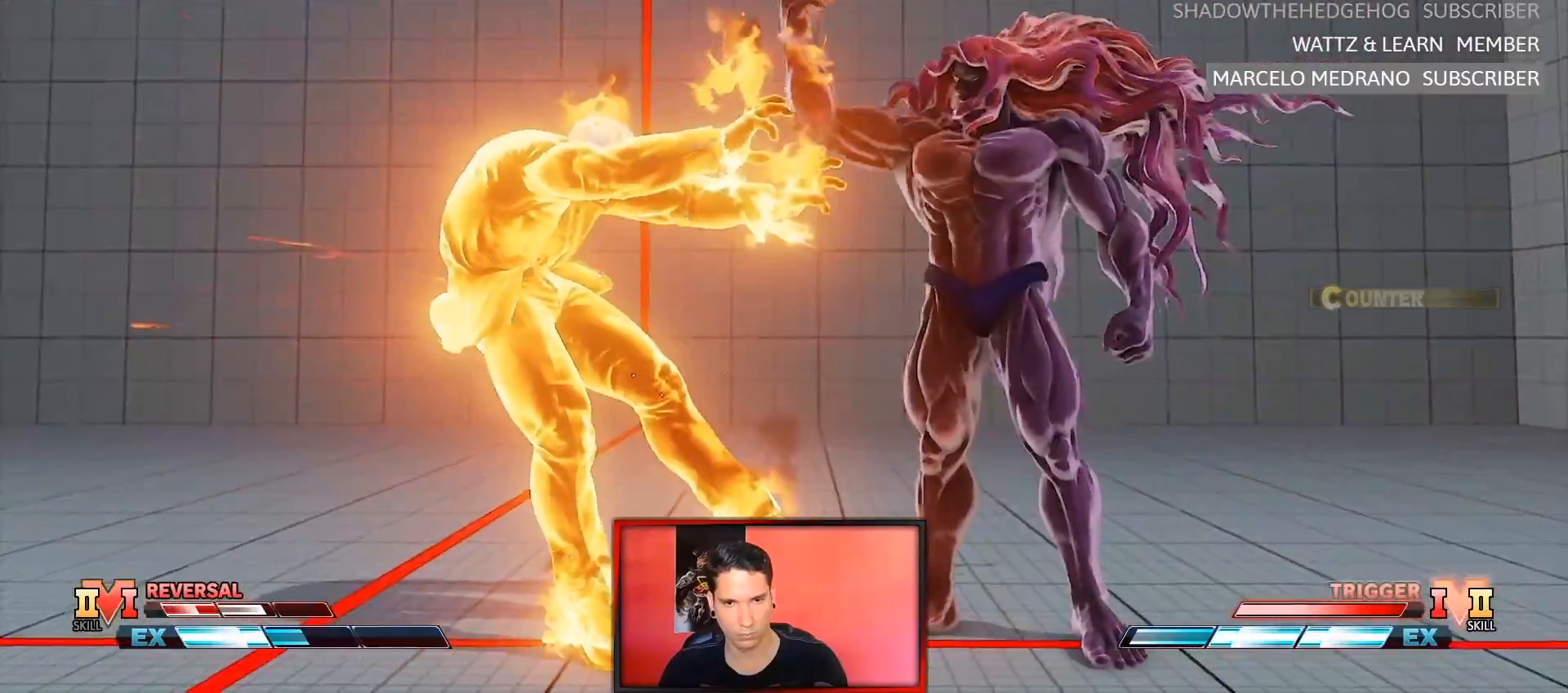
{"dt_ms": 500, "buttons": [], "left_stick": "center"}
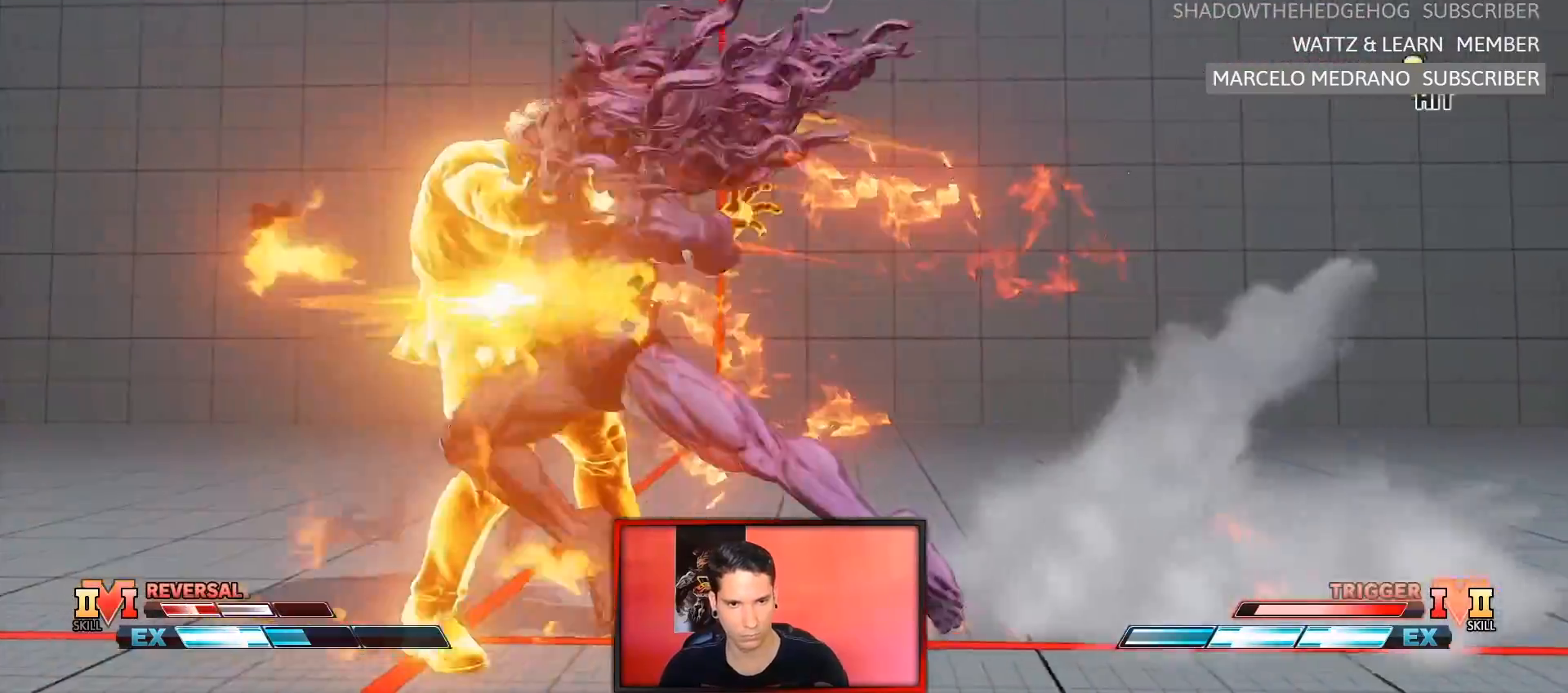
{"dt_ms": 500, "buttons": [], "left_stick": "left", "events": [[483, "left_stick", "left"]]}
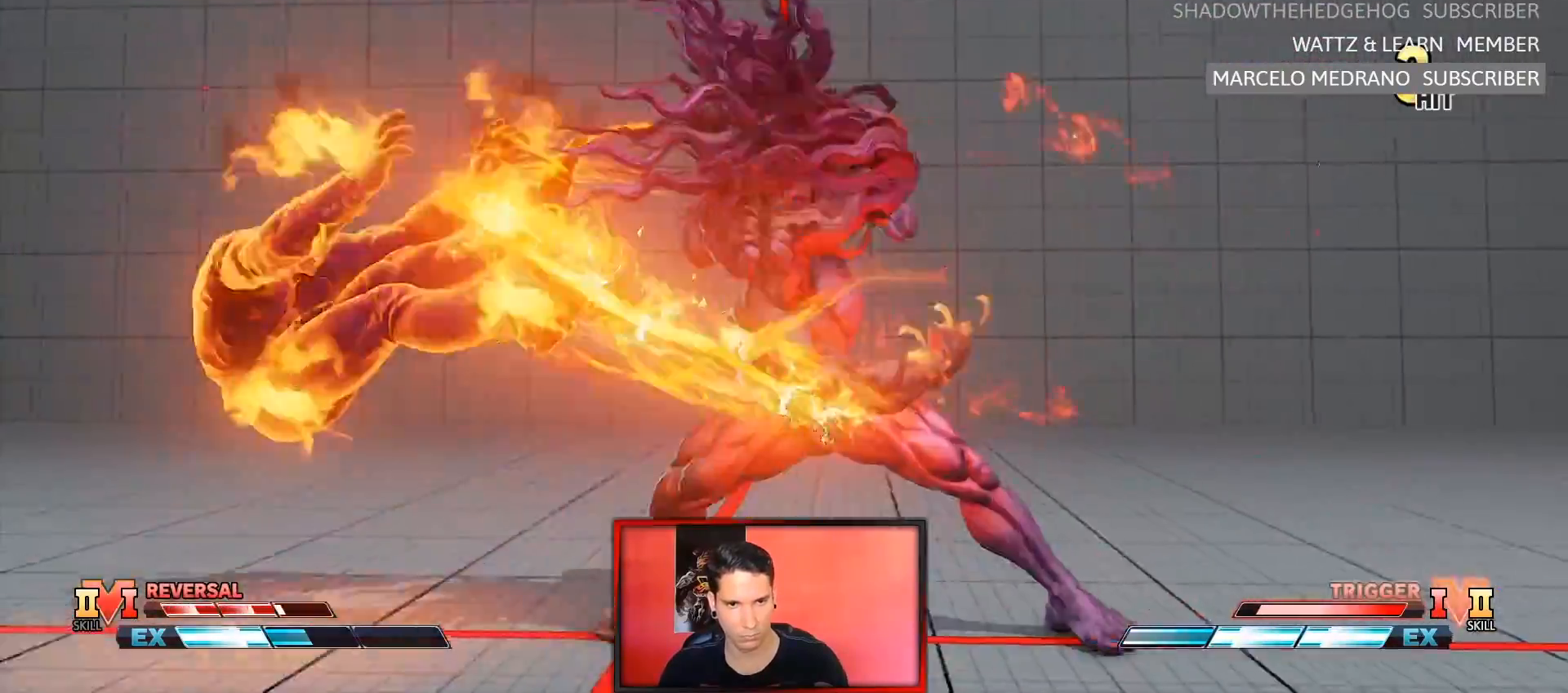
{"dt_ms": 500, "buttons": [], "left_stick": "left", "events": [[67, "left_stick", "center"], [117, "left_stick", "left"]]}
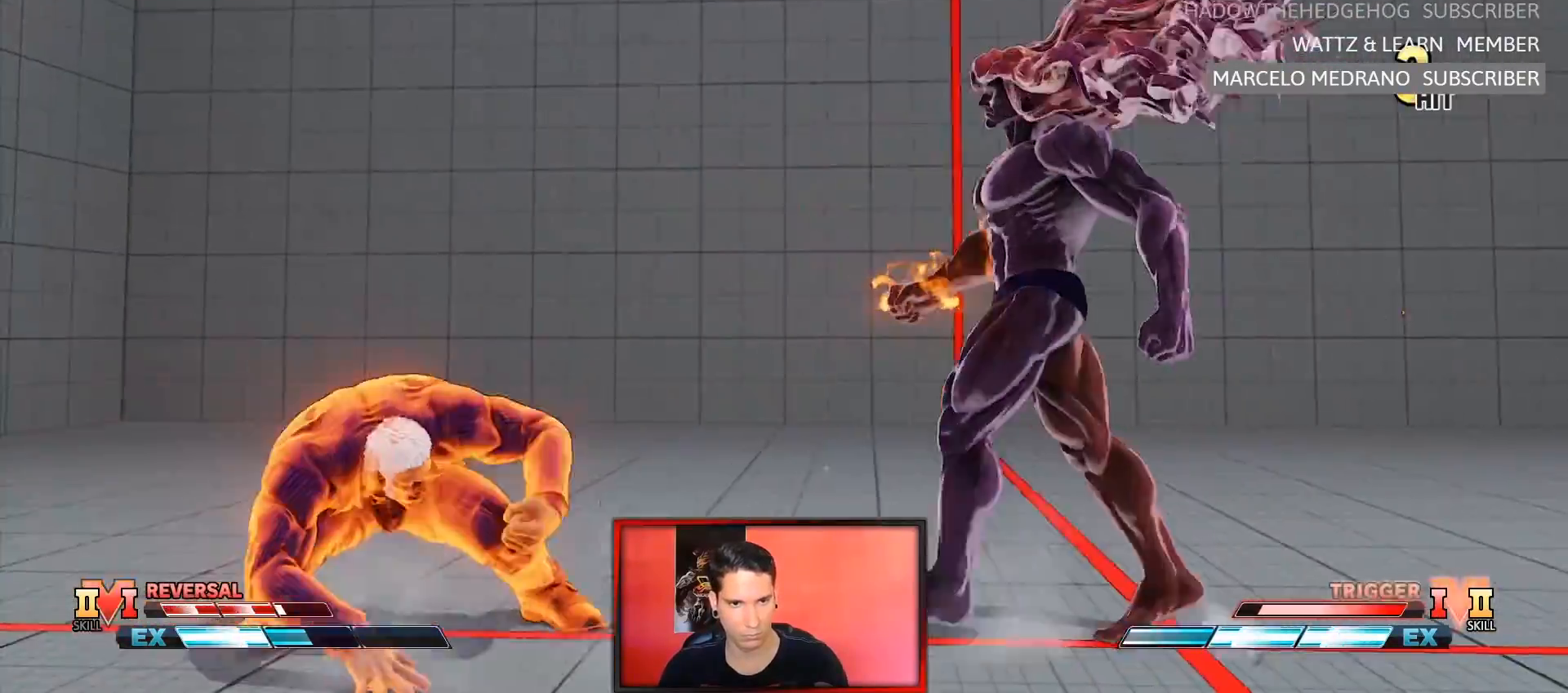
{"dt_ms": 500, "buttons": [], "left_stick": "down-right", "events": [[267, "left_stick", "right"], [367, "left_stick", "down-right"]]}
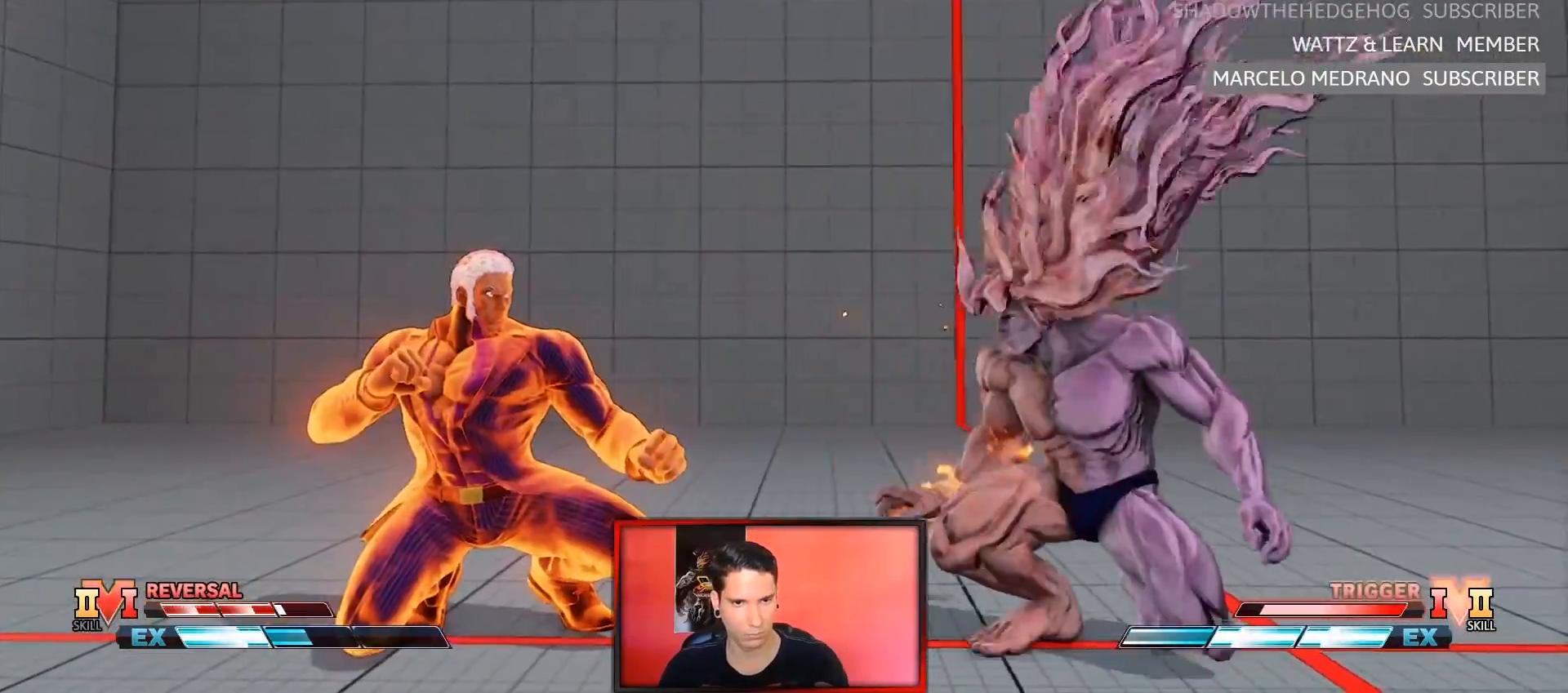
{"dt_ms": 500, "buttons": [], "left_stick": "center"}
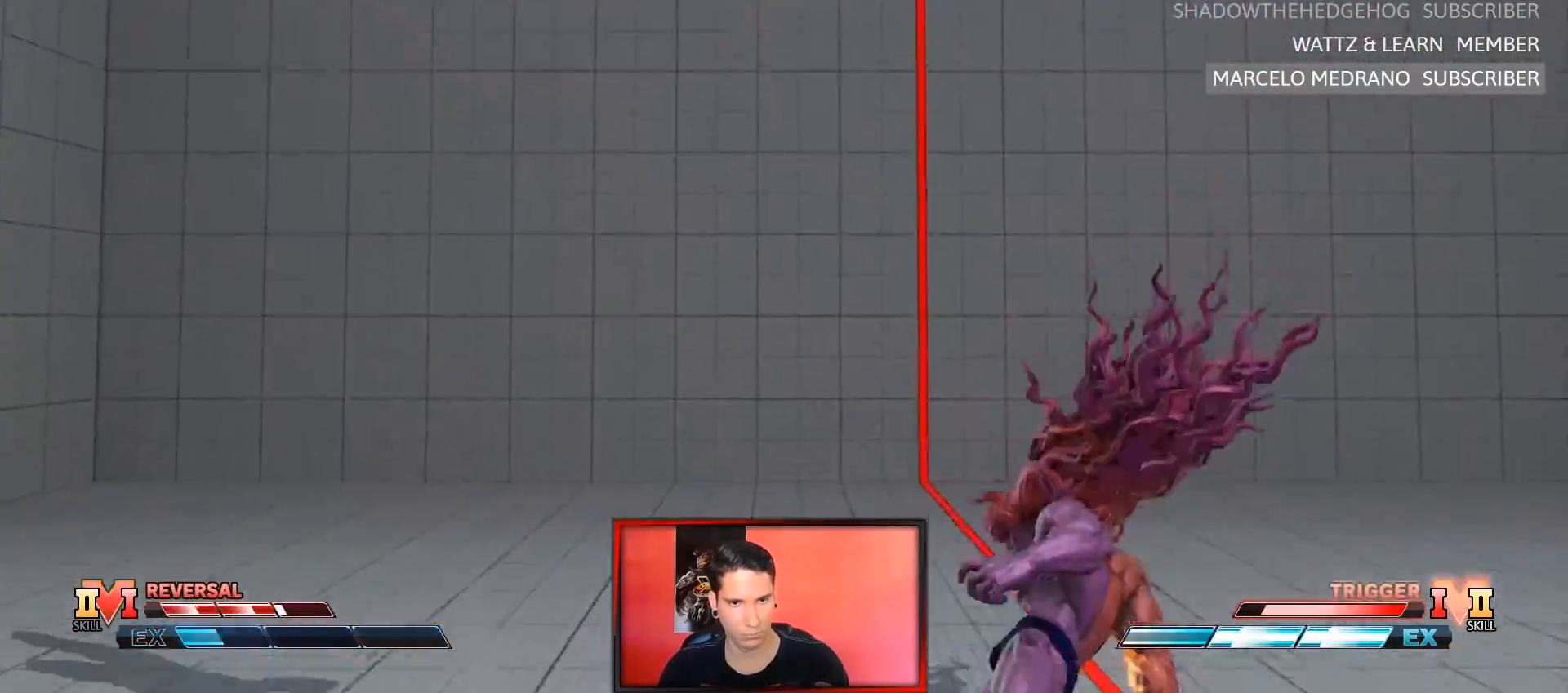
{"dt_ms": 500, "buttons": [], "left_stick": "down-right"}
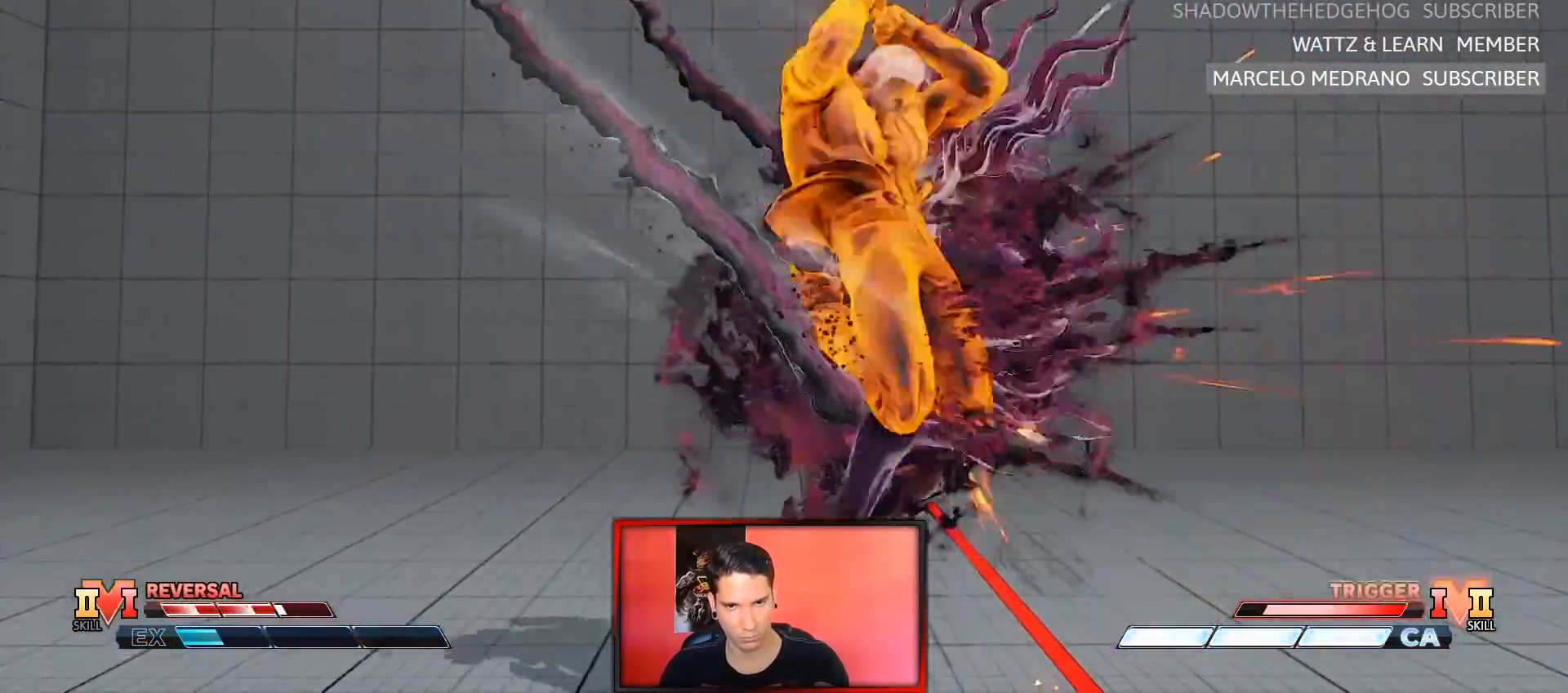
{"dt_ms": 500, "buttons": [], "left_stick": "right", "events": [[50, "left_stick", "right"], [167, "R2", "down"], [183, "CIRCLE", "down"], [183, "CROSS", "down"], [267, "CROSS", "up"], [283, "CIRCLE", "up"], [300, "R2", "up"]]}
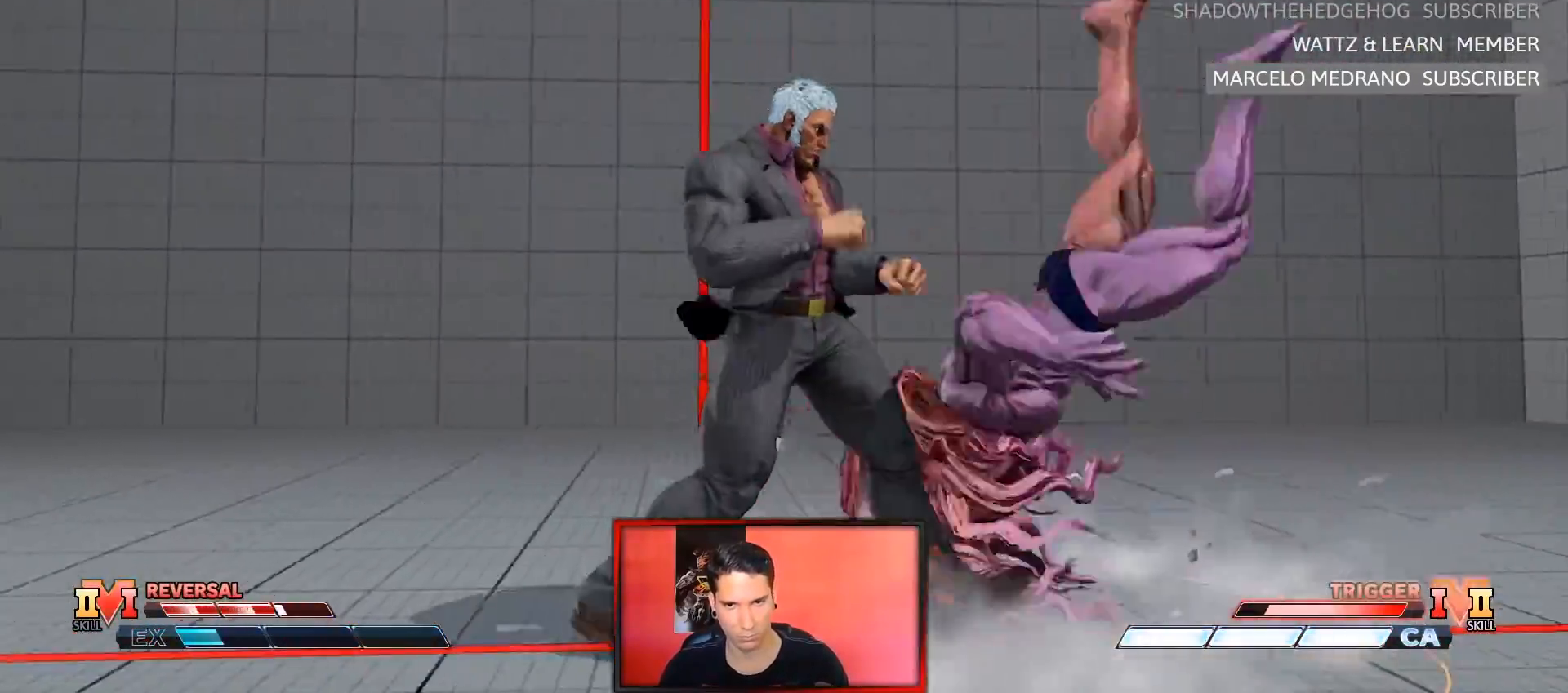
{"dt_ms": 500, "buttons": [], "left_stick": "down-right", "events": [[83, "left_stick", "center"], [250, "left_stick", "down-right"]]}
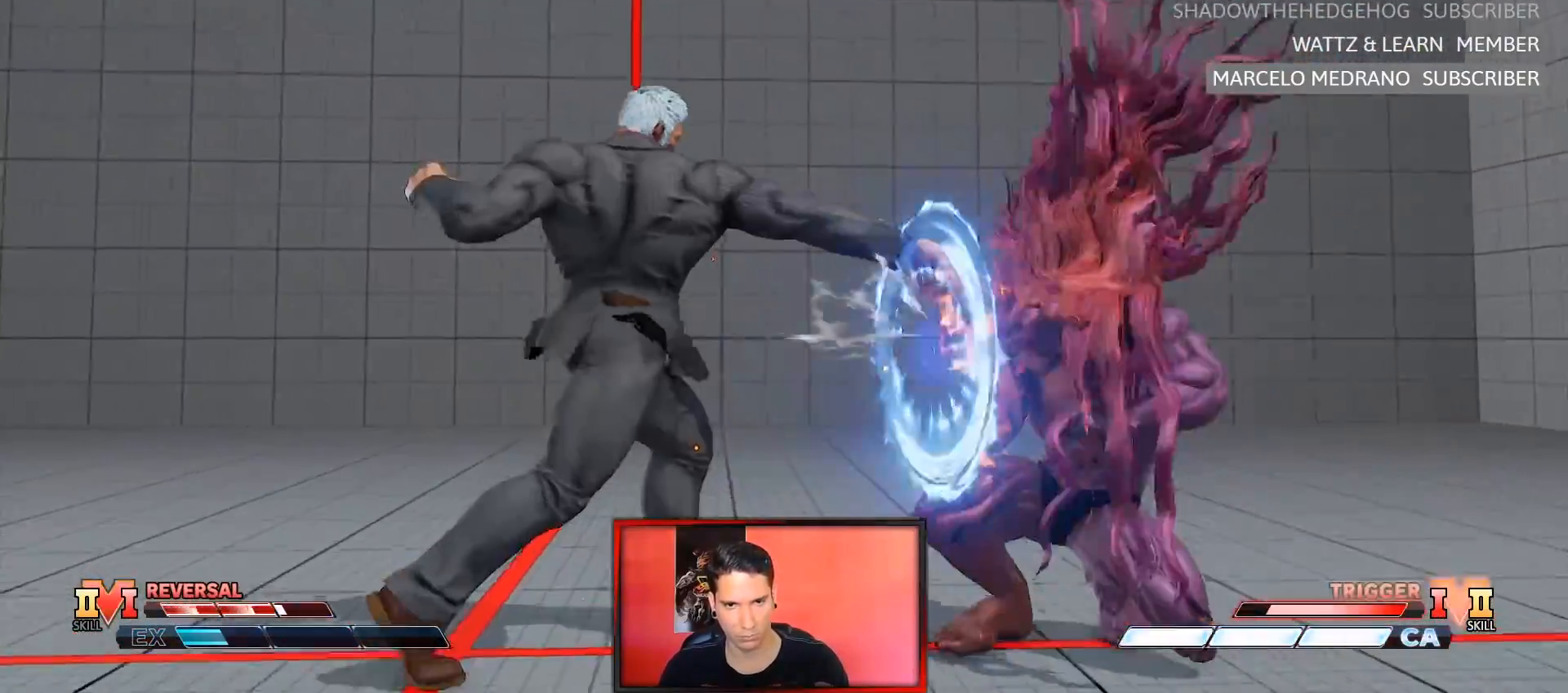
{"dt_ms": 500, "buttons": [], "left_stick": "right", "events": [[33, "CIRCLE", "down"], [117, "CIRCLE", "up"], [167, "left_stick", "down-left"], [250, "left_stick", "down-right"], [317, "left_stick", "right"]]}
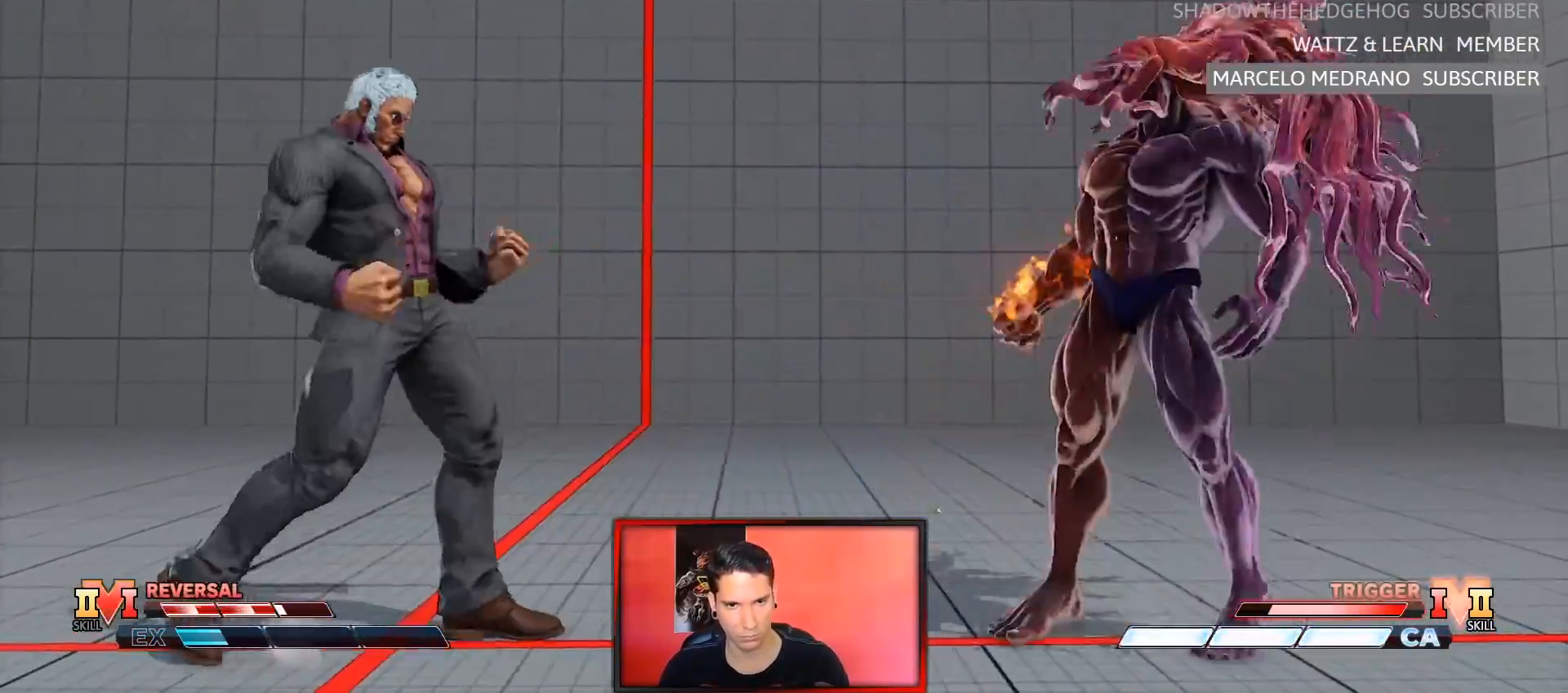
{"dt_ms": 500, "buttons": [], "left_stick": "left", "events": [[117, "left_stick", "down-right"], [400, "left_stick", "left"]]}
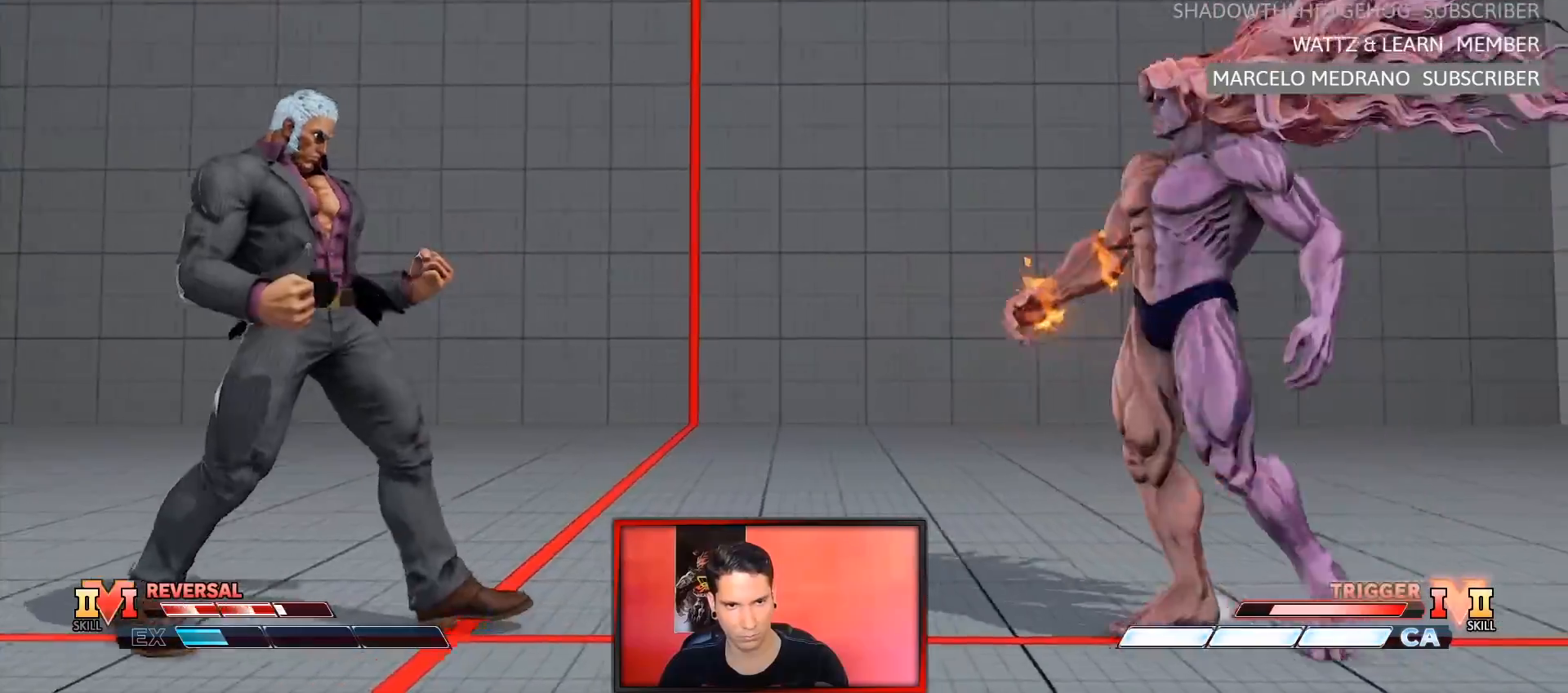
{"dt_ms": 1000, "buttons": [], "left_stick": "center"}
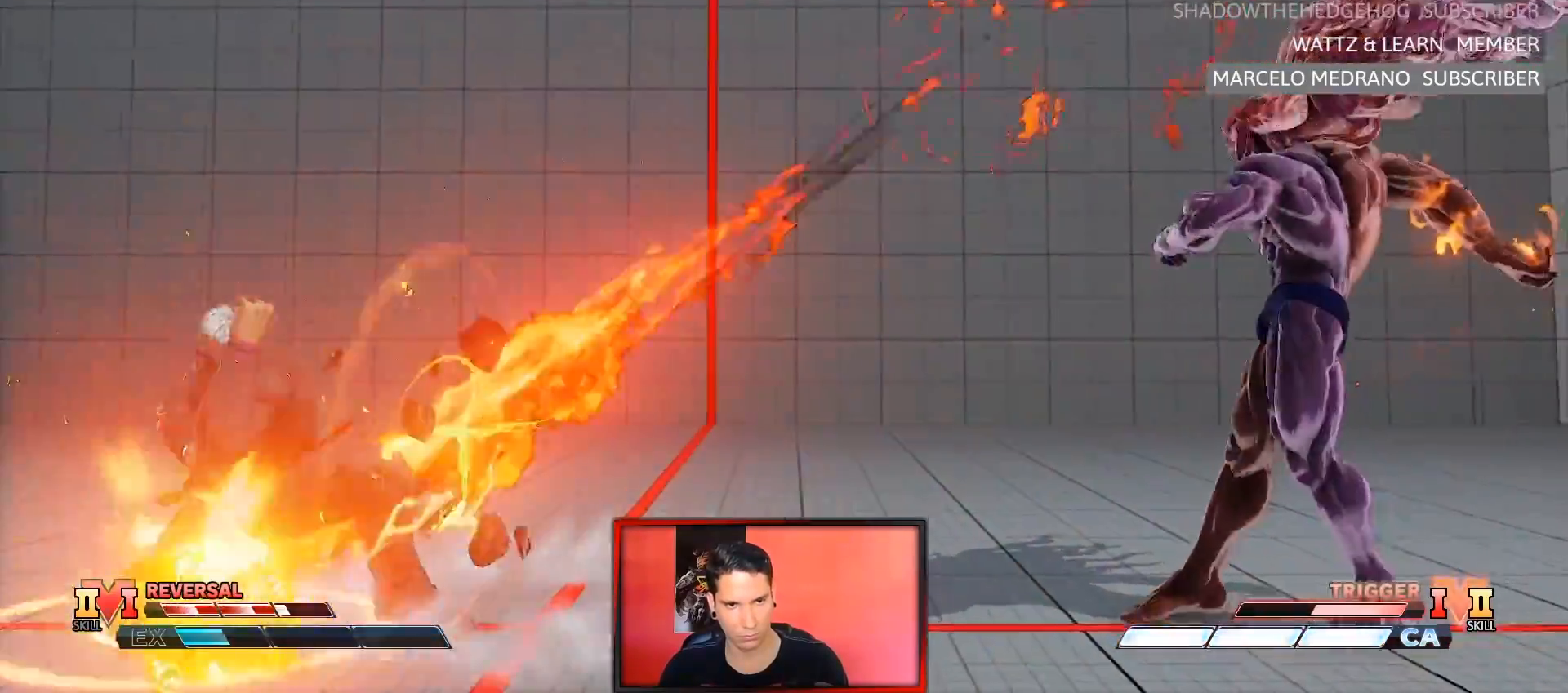
{"dt_ms": 500, "buttons": [], "left_stick": "down", "events": [[150, "left_stick", "left"], [217, "left_stick", "center"], [267, "left_stick", "left"], [483, "left_stick", "down"]]}
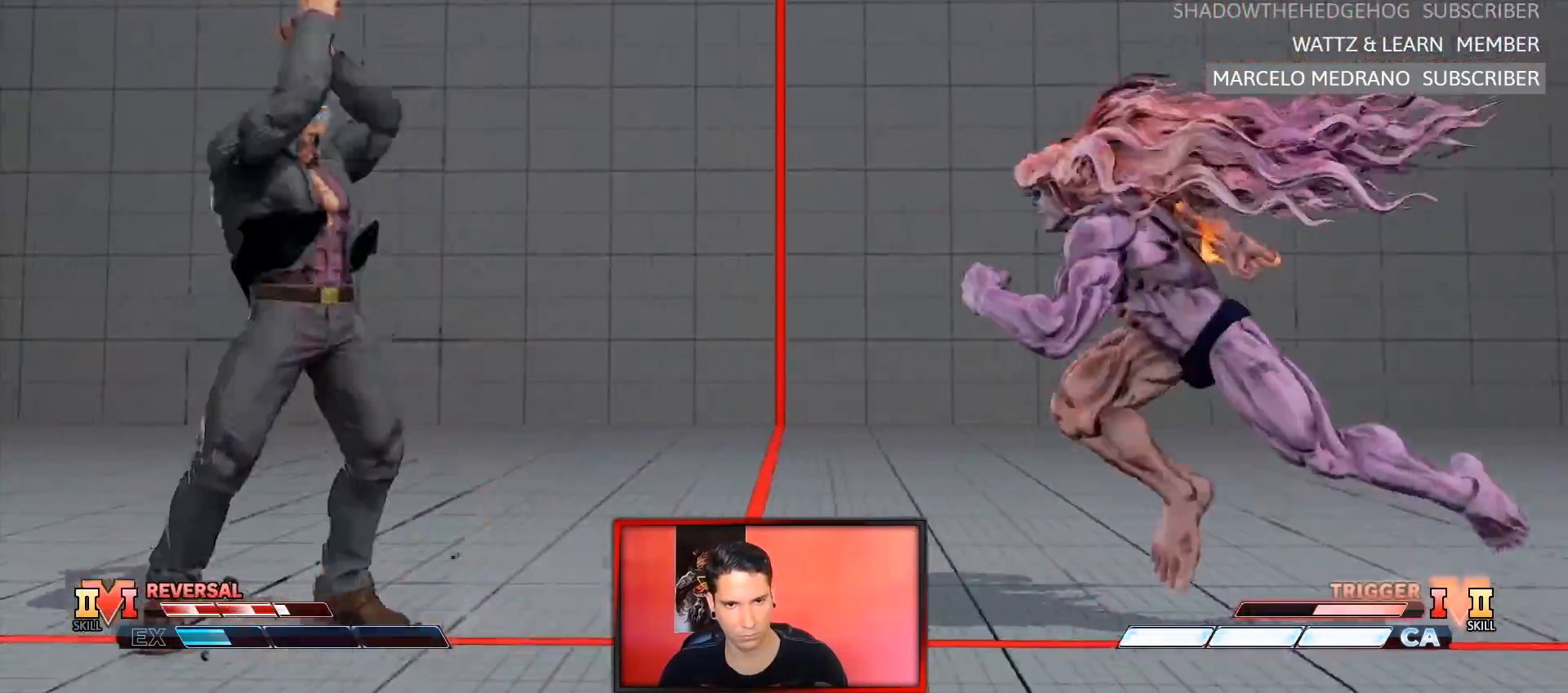
{"dt_ms": 500, "buttons": [], "left_stick": "right", "events": [[100, "CROSS", "down"], [100, "left_stick", "center"], [217, "left_stick", "right"], [233, "CROSS", "up"]]}
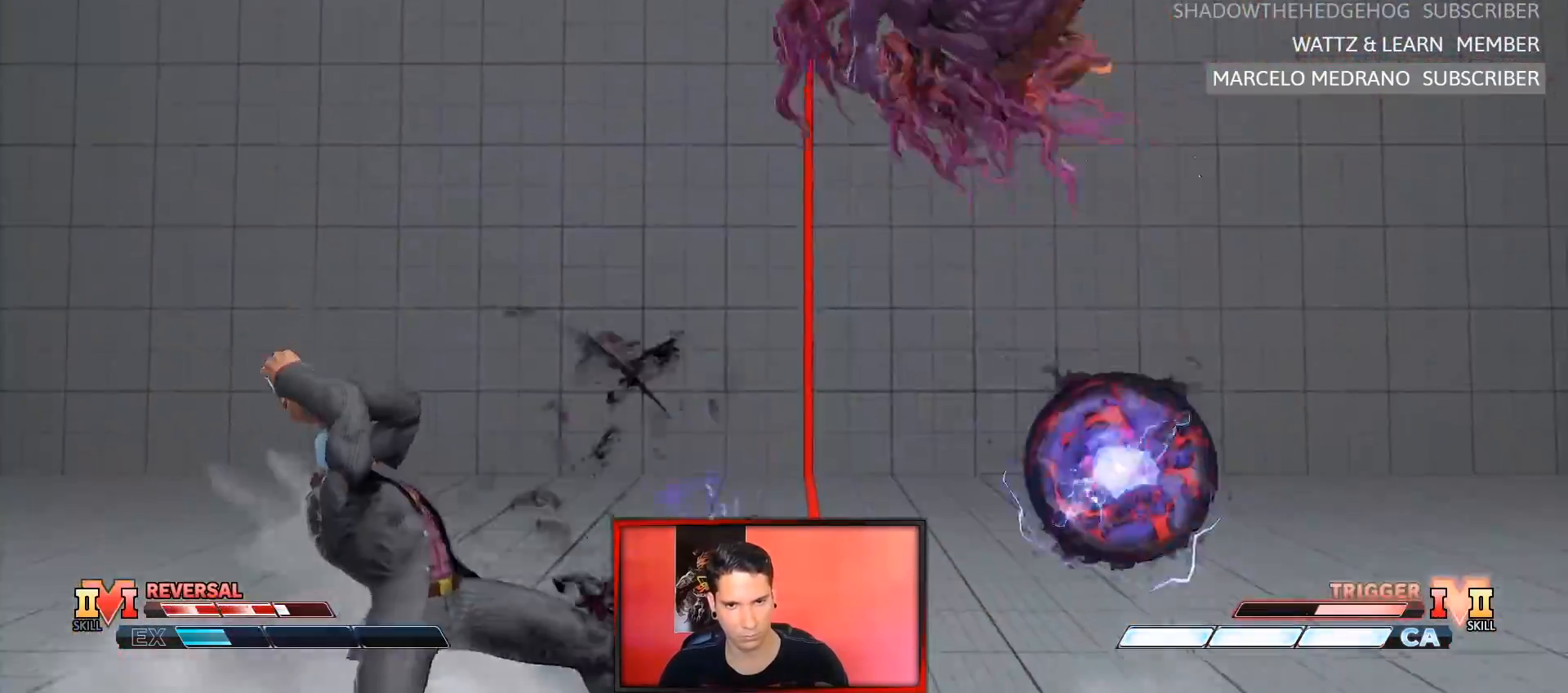
{"dt_ms": 500, "buttons": [], "left_stick": "up-left", "events": [[333, "left_stick", "up-left"]]}
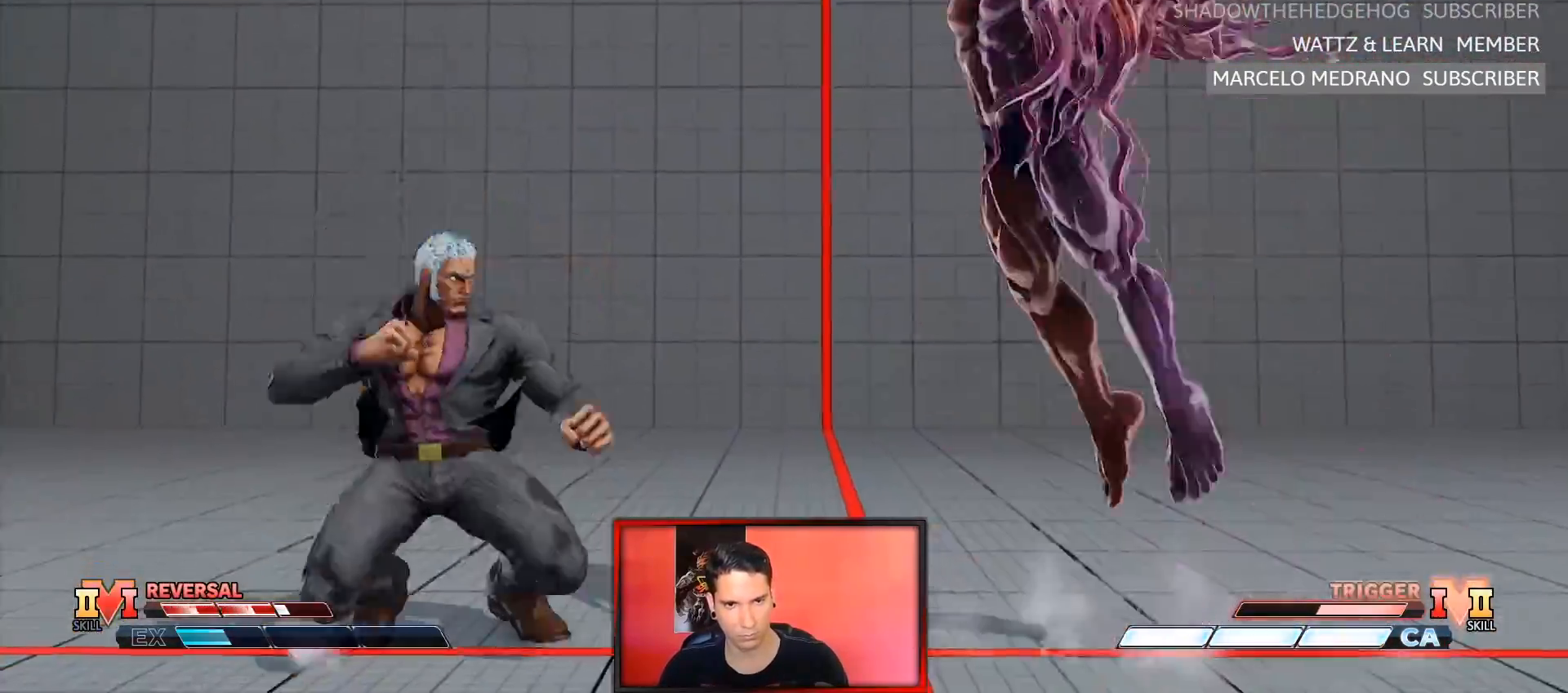
{"dt_ms": 500, "buttons": ["R2"], "left_stick": "down-right", "events": [[33, "left_stick", "center"], [333, "R2", "down"], [417, "left_stick", "down-right"]]}
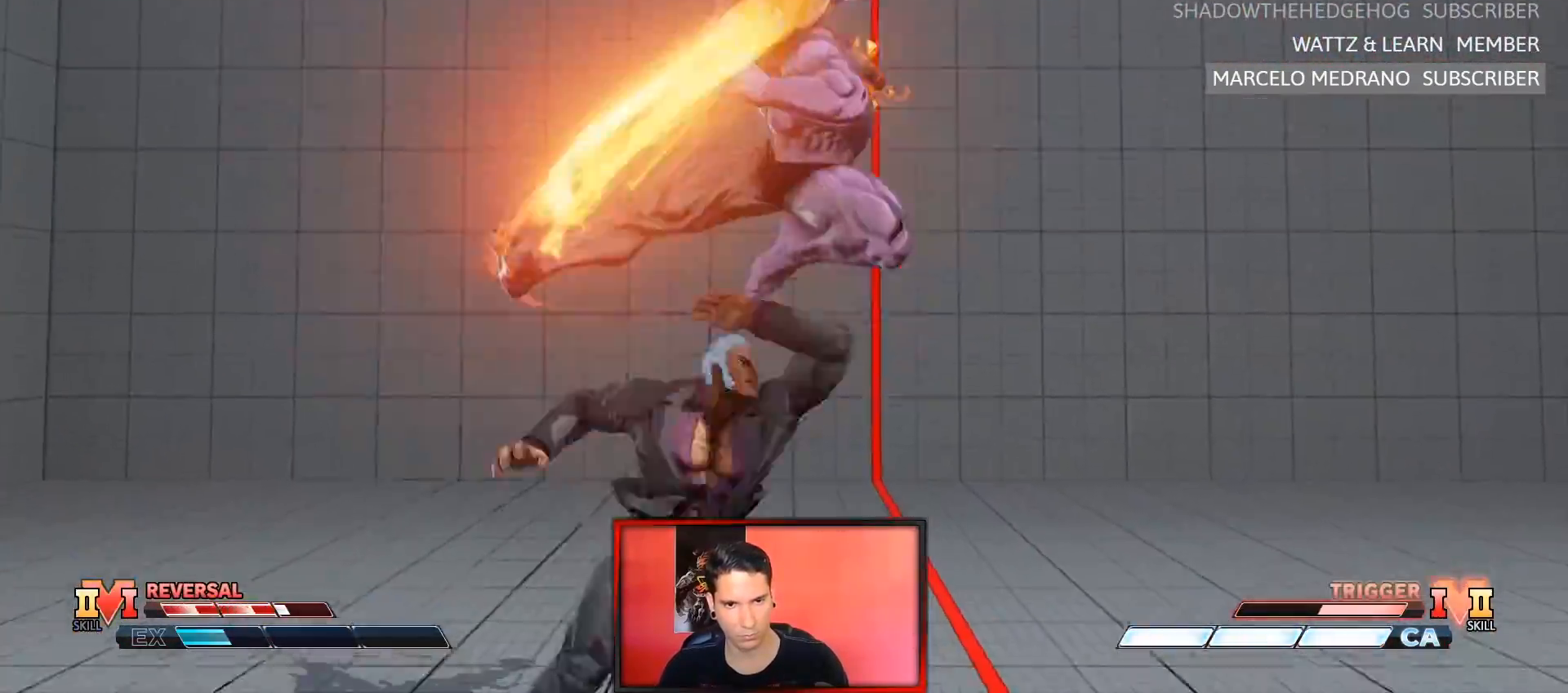
{"dt_ms": 500, "buttons": ["R1"], "left_stick": "down-right"}
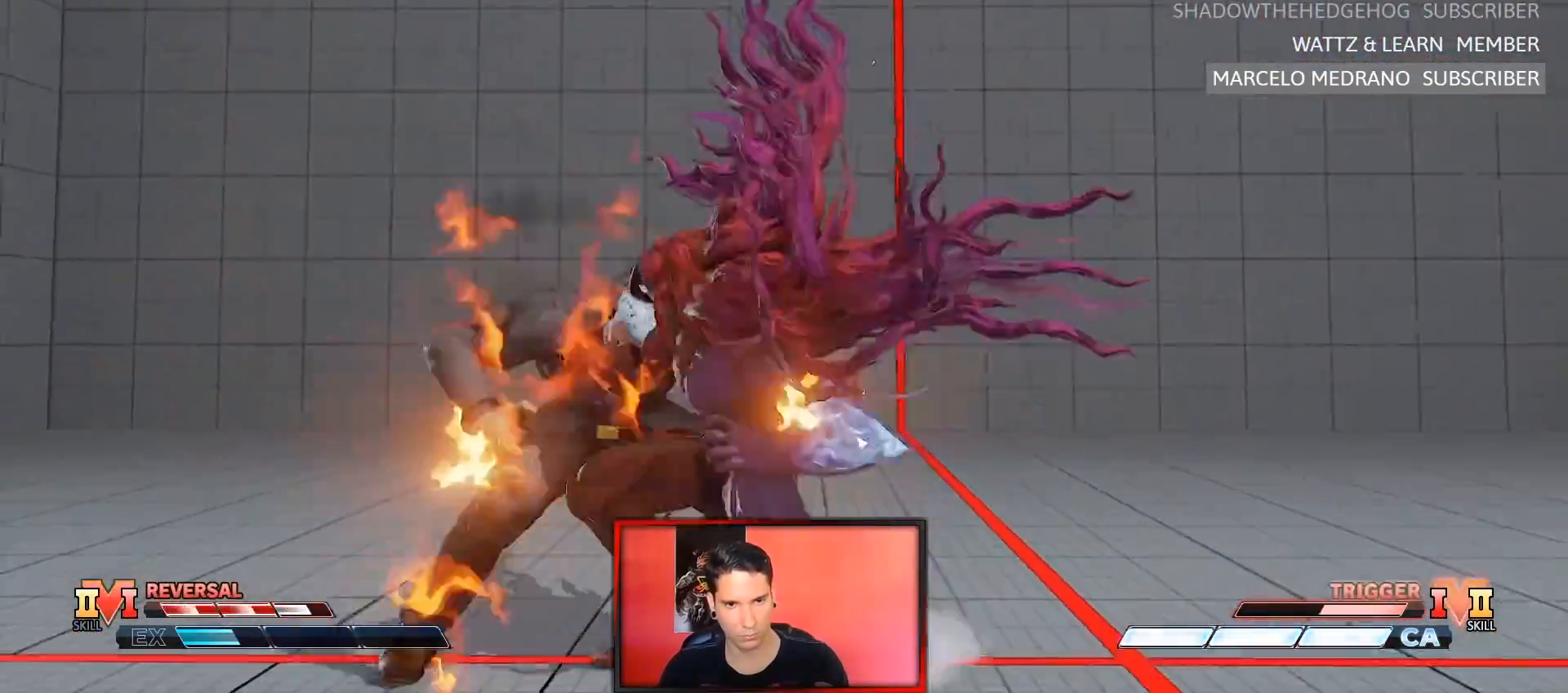
{"dt_ms": 500, "buttons": [], "left_stick": "center", "events": [[117, "R1", "up"], [167, "left_stick", "down-left"], [233, "left_stick", "center"], [283, "R1", "down"], [417, "R1", "up"]]}
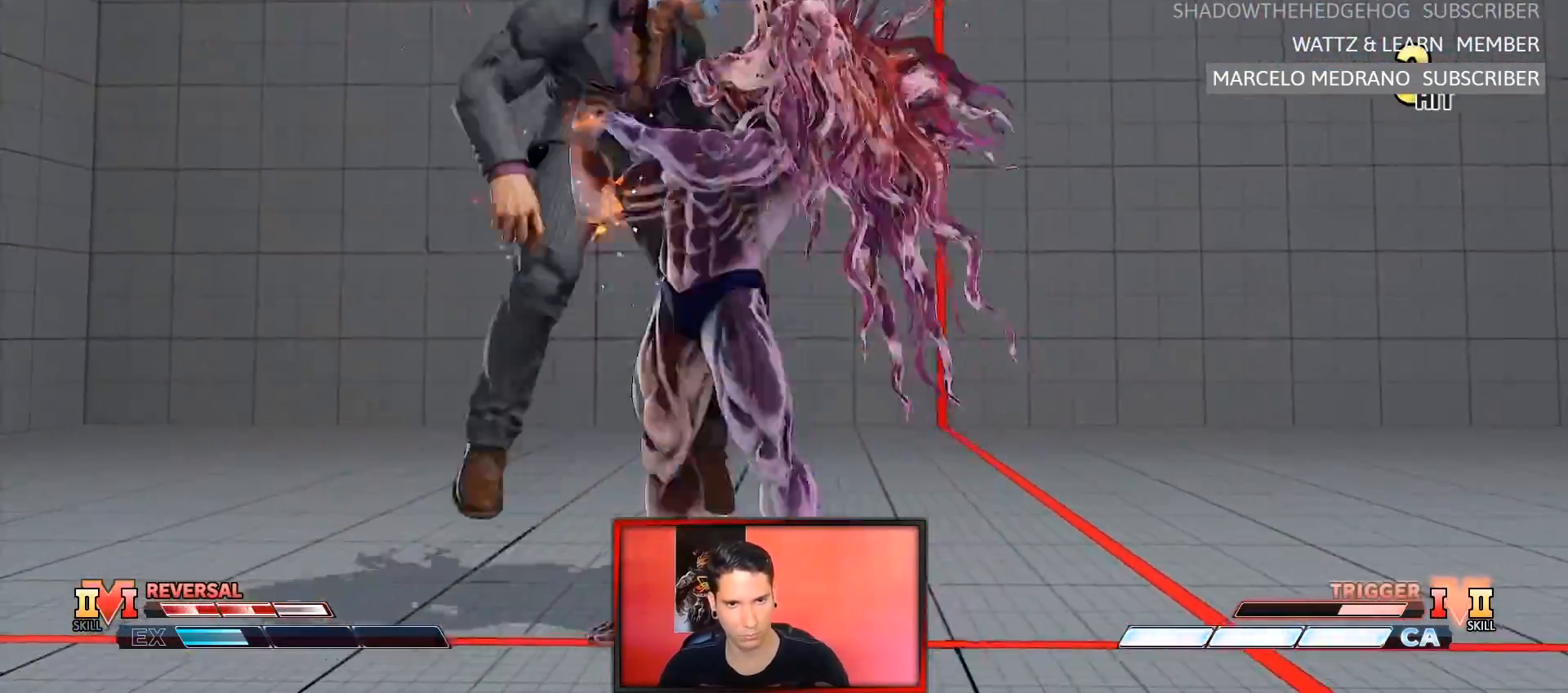
{"dt_ms": 500, "buttons": [], "left_stick": "center", "events": []}
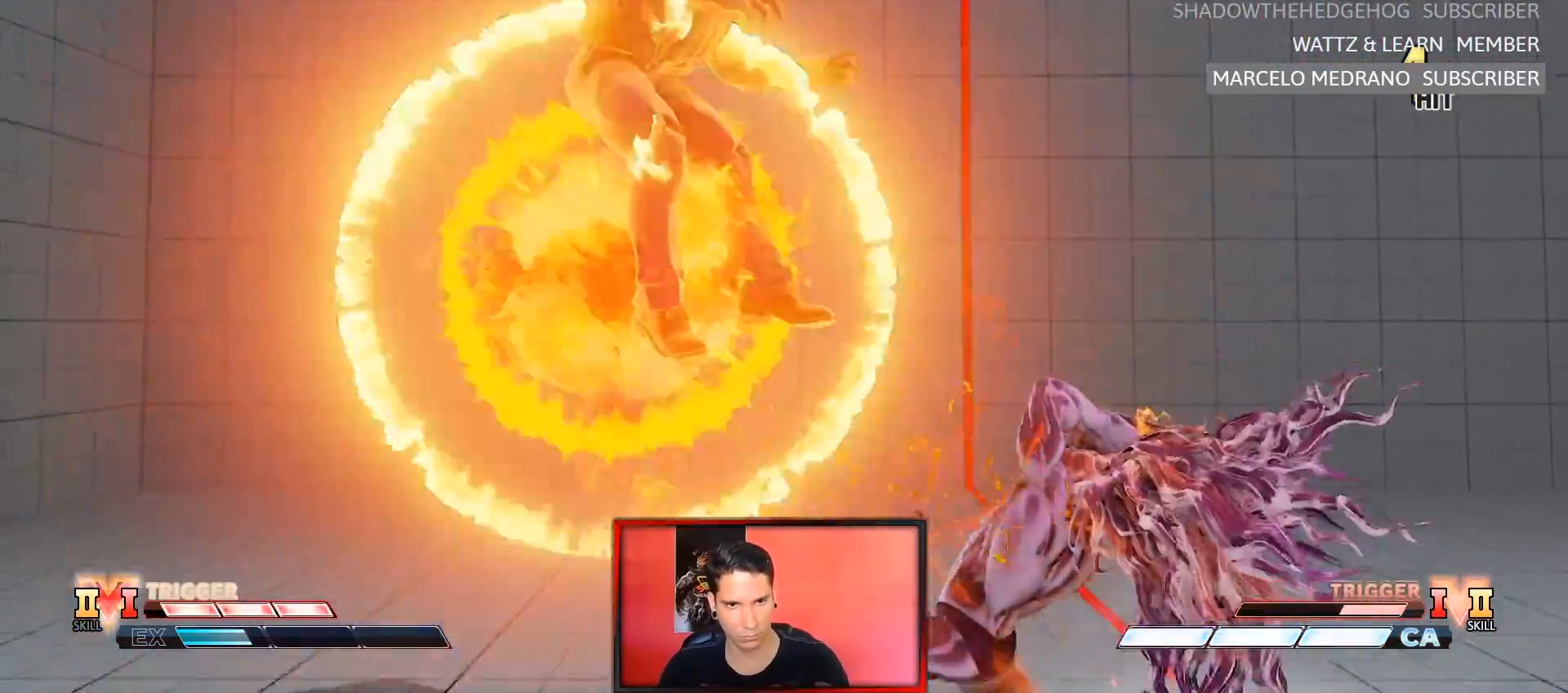
{"dt_ms": 500, "buttons": ["R2"], "left_stick": "center"}
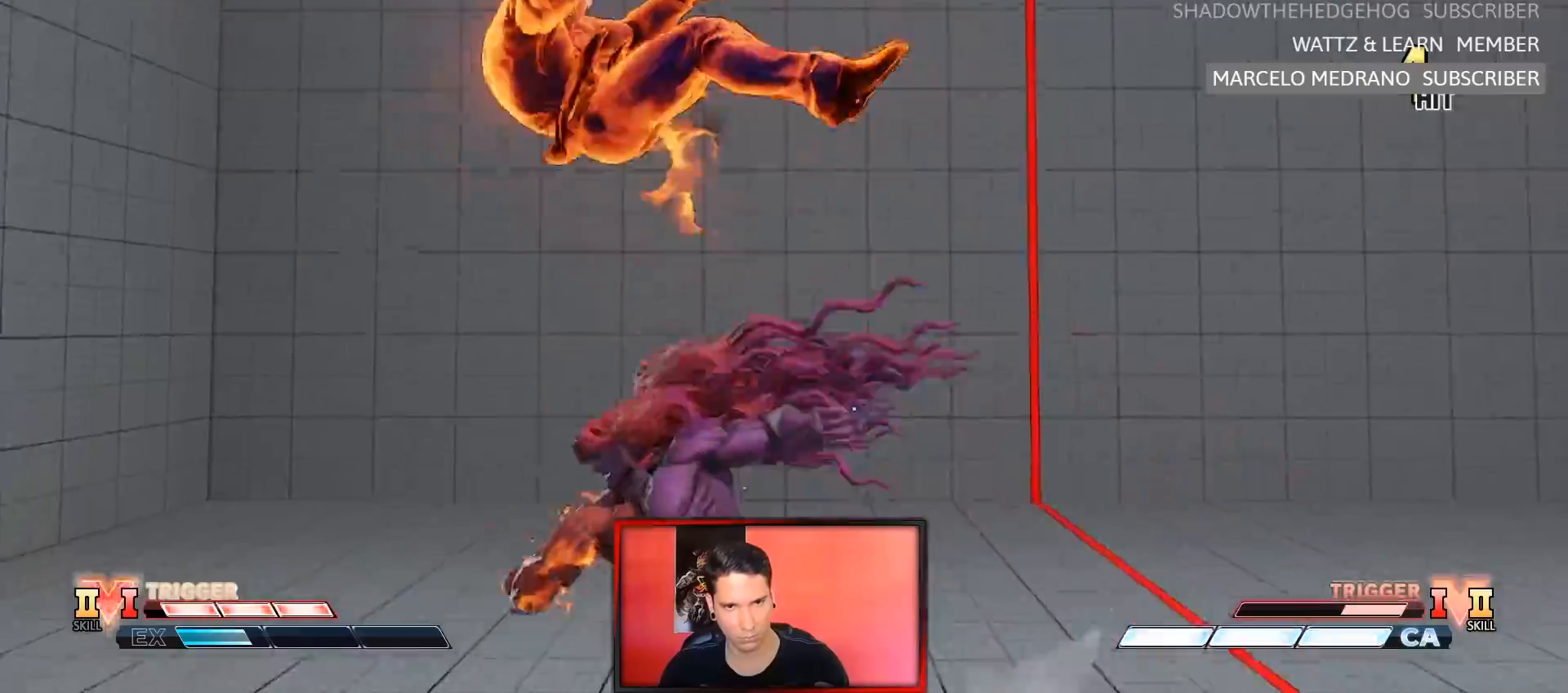
{"dt_ms": 500, "buttons": [], "left_stick": "center", "events": [[50, "R2", "up"]]}
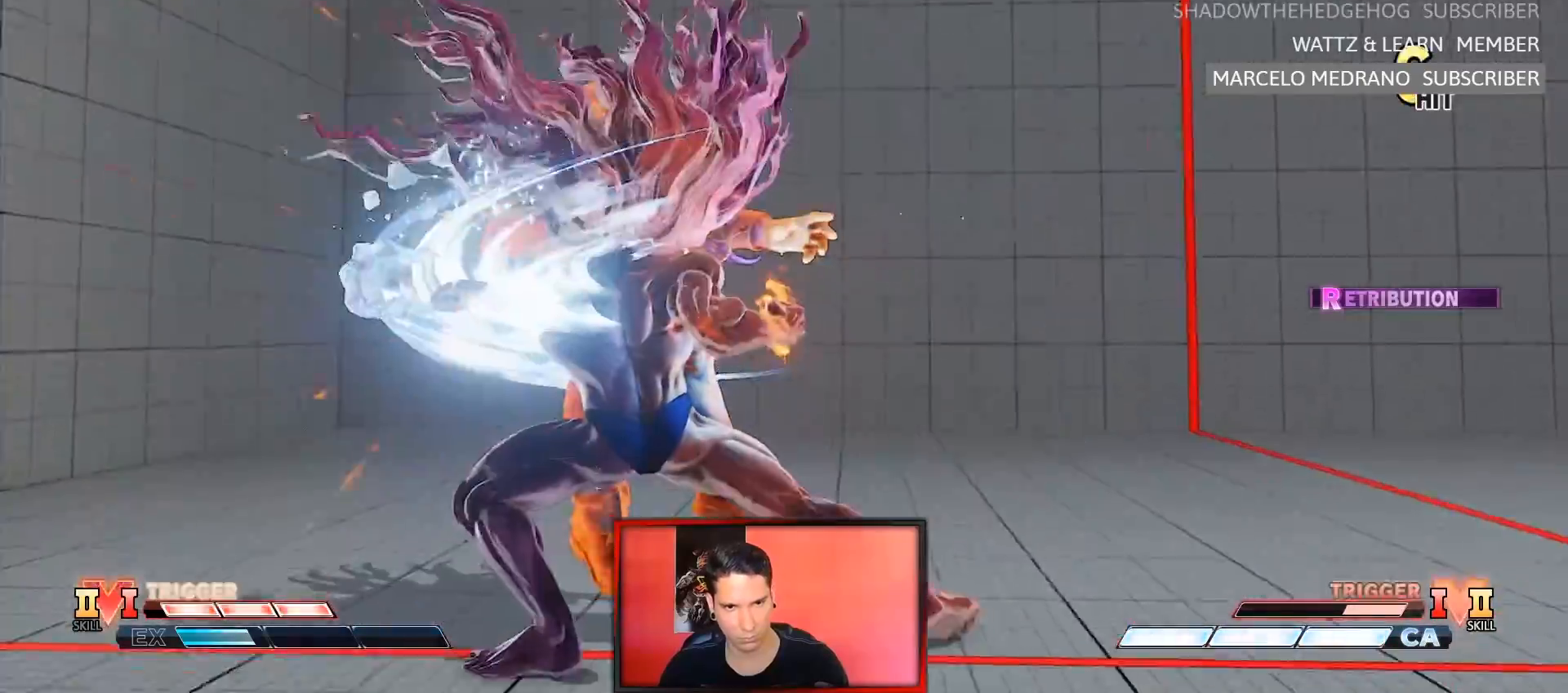
{"dt_ms": 500, "buttons": ["R2"], "left_stick": "left", "events": [[300, "left_stick", "left"], [383, "R2", "down"]]}
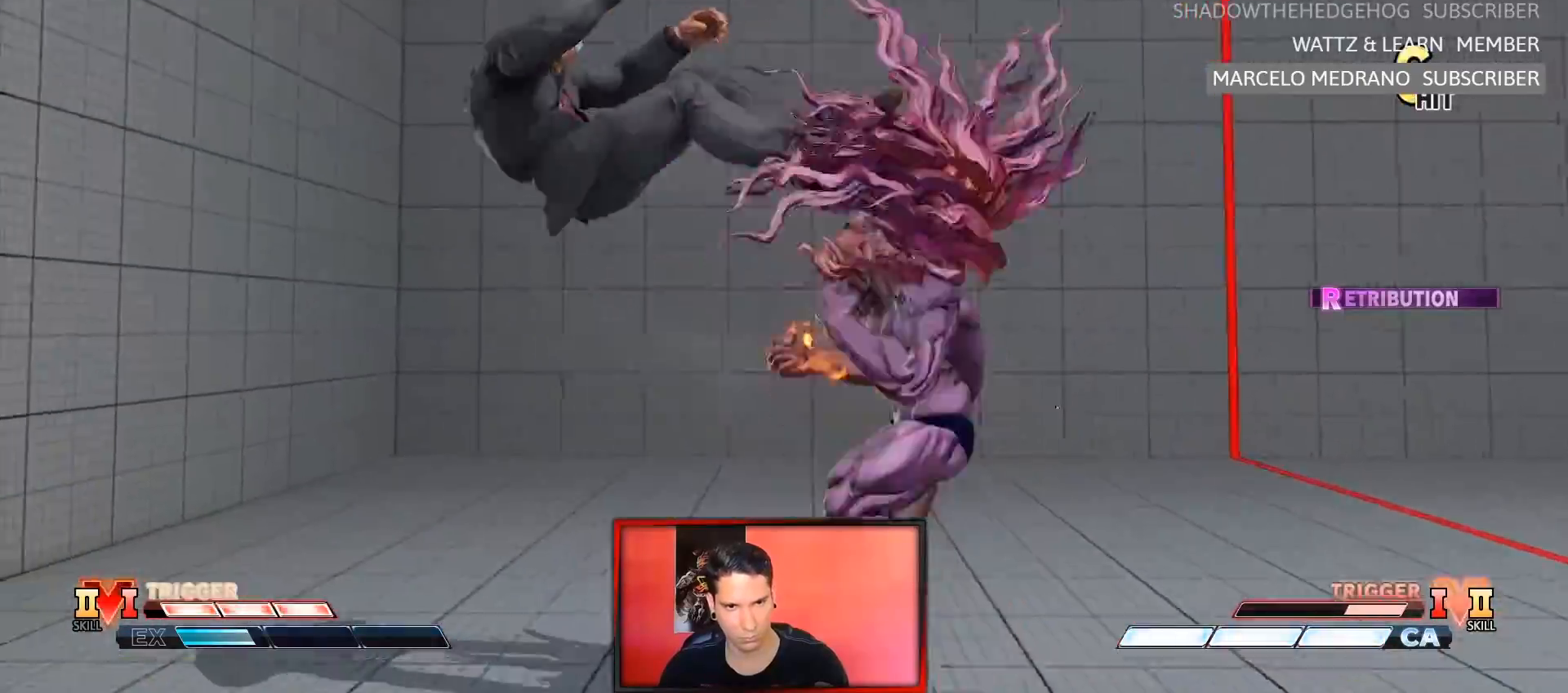
{"dt_ms": 500, "buttons": [], "left_stick": "center", "events": [[133, "left_stick", "center"], [150, "R2", "up"], [333, "R1", "down"], [333, "R2", "down"], [433, "R1", "up"], [433, "R2", "up"]]}
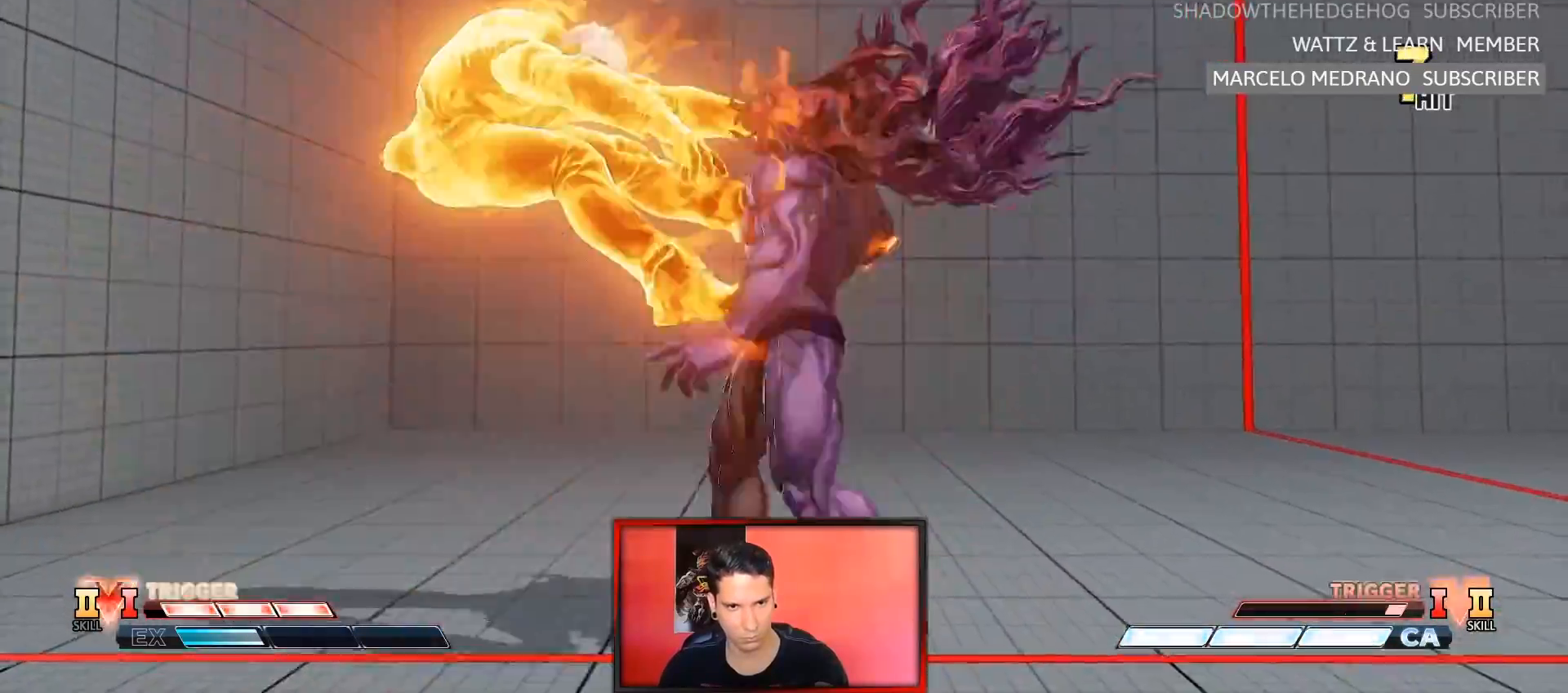
{"dt_ms": 500, "buttons": ["R1", "R2"], "left_stick": "center", "events": [[50, "R1", "down"], [50, "R2", "down"], [100, "R1", "up"], [117, "R2", "up"], [183, "R1", "down"], [183, "R2", "down"], [250, "R1", "up"], [267, "R2", "up"], [333, "R1", "down"], [333, "R2", "down"], [400, "R1", "up"], [417, "R2", "up"], [483, "R1", "down"], [483, "R2", "down"]]}
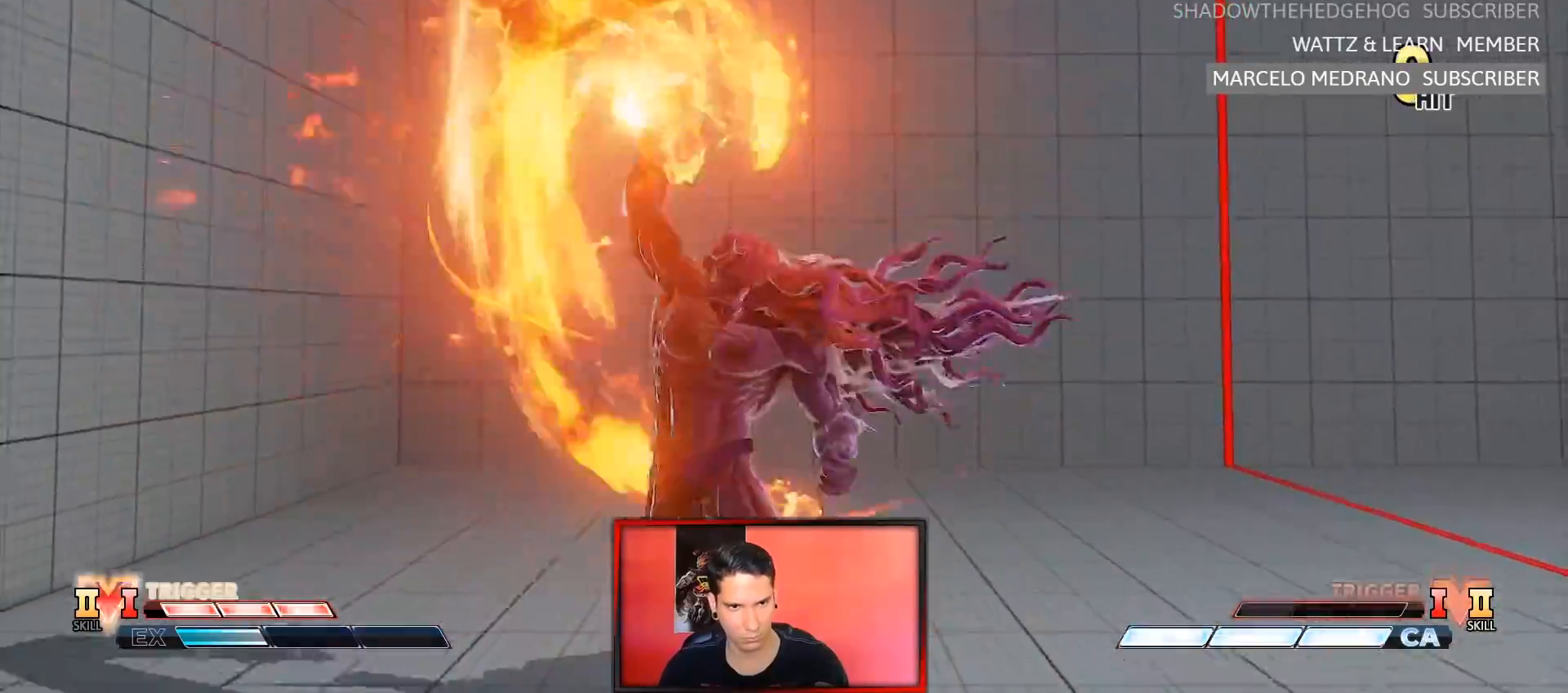
{"dt_ms": 500, "buttons": [], "left_stick": "center", "events": [[67, "R1", "up"], [67, "R2", "up"], [133, "R1", "down"], [133, "R2", "down"], [217, "R1", "up"], [217, "R2", "up"], [283, "R1", "down"], [283, "R2", "down"], [400, "R1", "up"], [400, "R2", "up"]]}
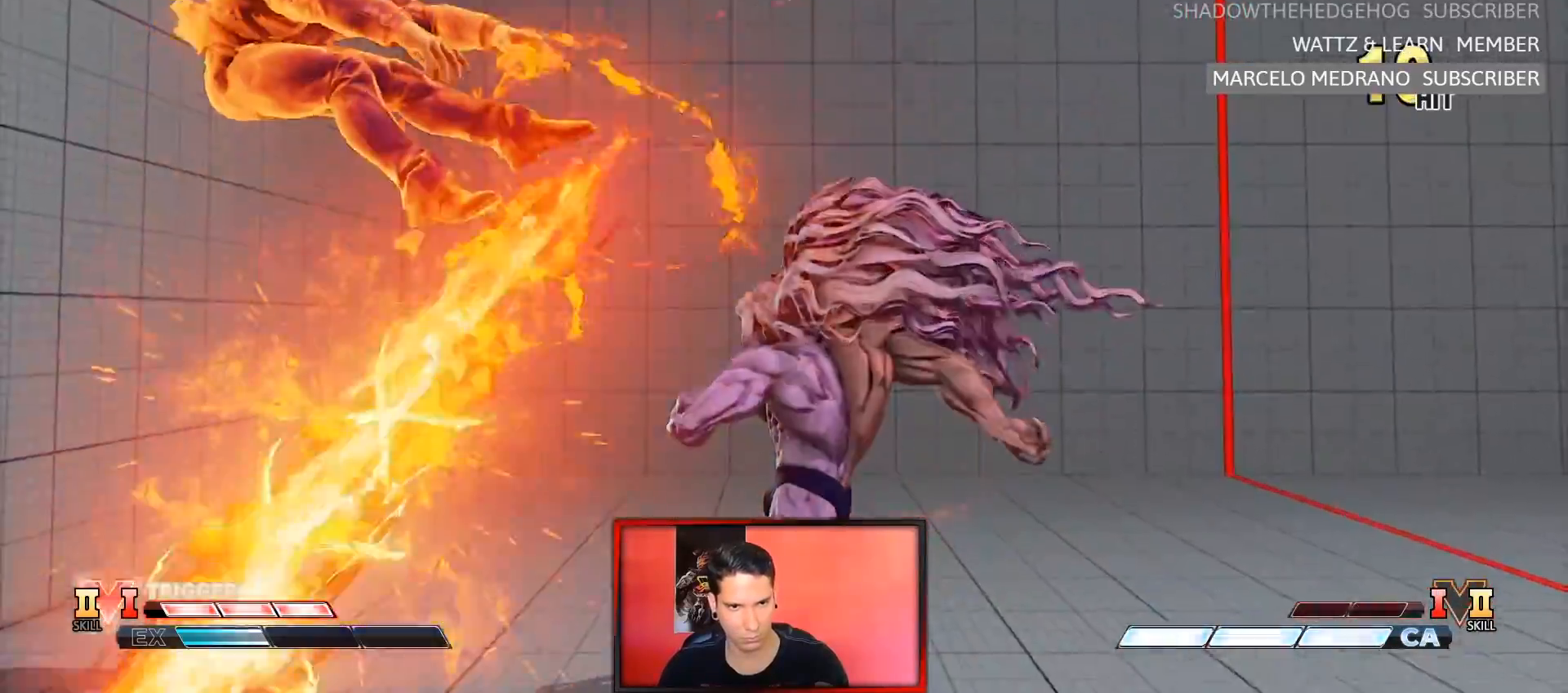
{"dt_ms": 500, "buttons": [], "left_stick": "down-right", "events": [[217, "left_stick", "left"], [300, "left_stick", "center"], [367, "left_stick", "left"], [483, "left_stick", "down-right"]]}
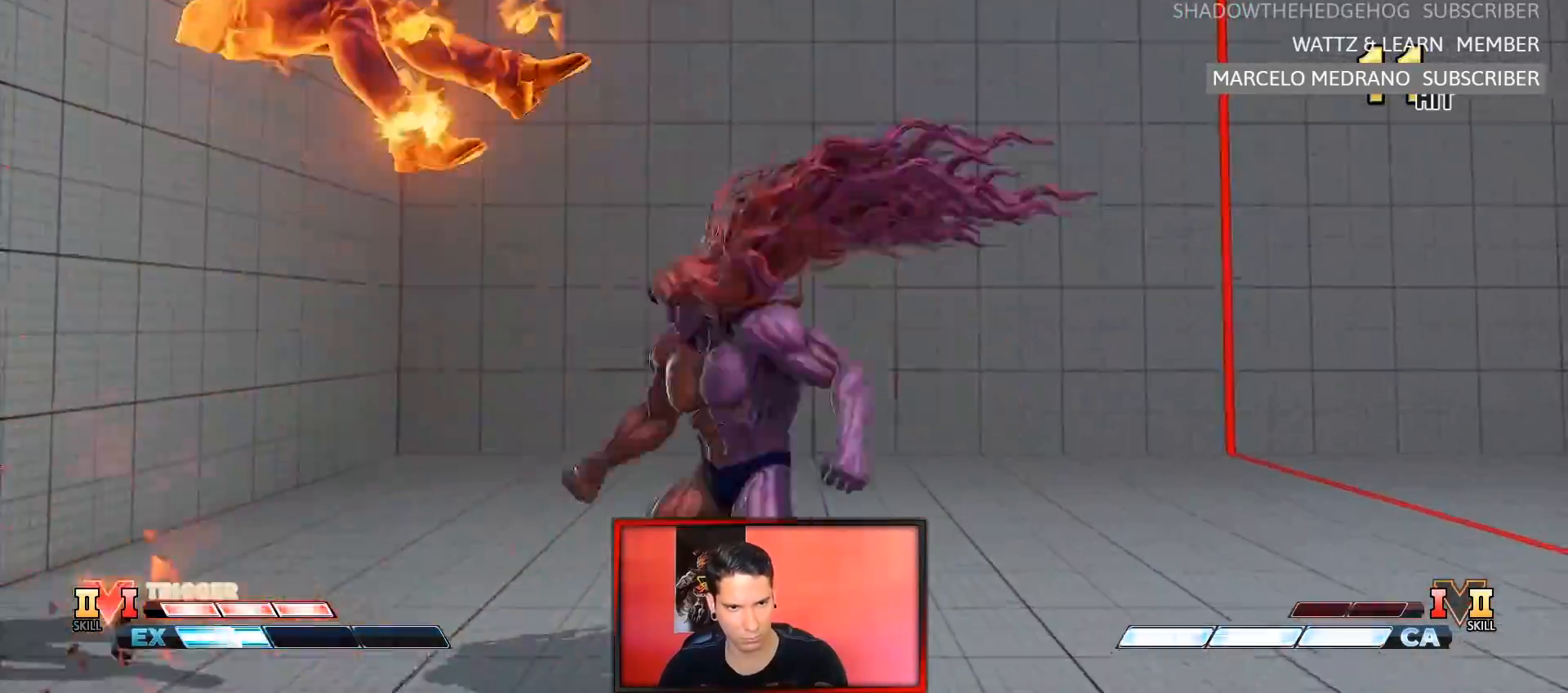
{"dt_ms": 1000, "buttons": ["SQUARE", "TRIANGLE", "R1"], "left_stick": "center"}